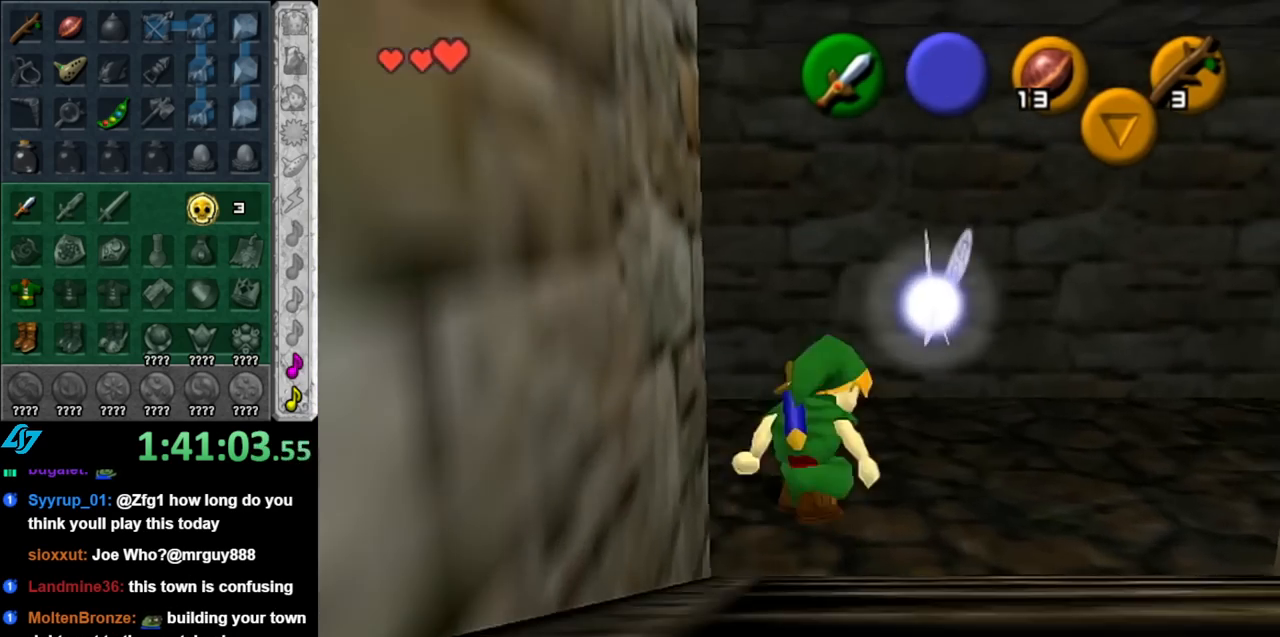
Gameplay with a controller (Nintendo layout); each line is a JSON object with the inputs held at the frame after it. "events" lists button and stick changes between this image and that frame as [ms after this image, input, new state], when the widget could be followed in between. Not read: L3 R3.
{"buttons": [], "left_stick": "center", "right_stick": "center", "events": [[67, "left_stick", "center"], [150, "left_stick", "down-right"], [250, "L1", "down"], [250, "left_stick", "center"], [467, "L1", "up"]]}
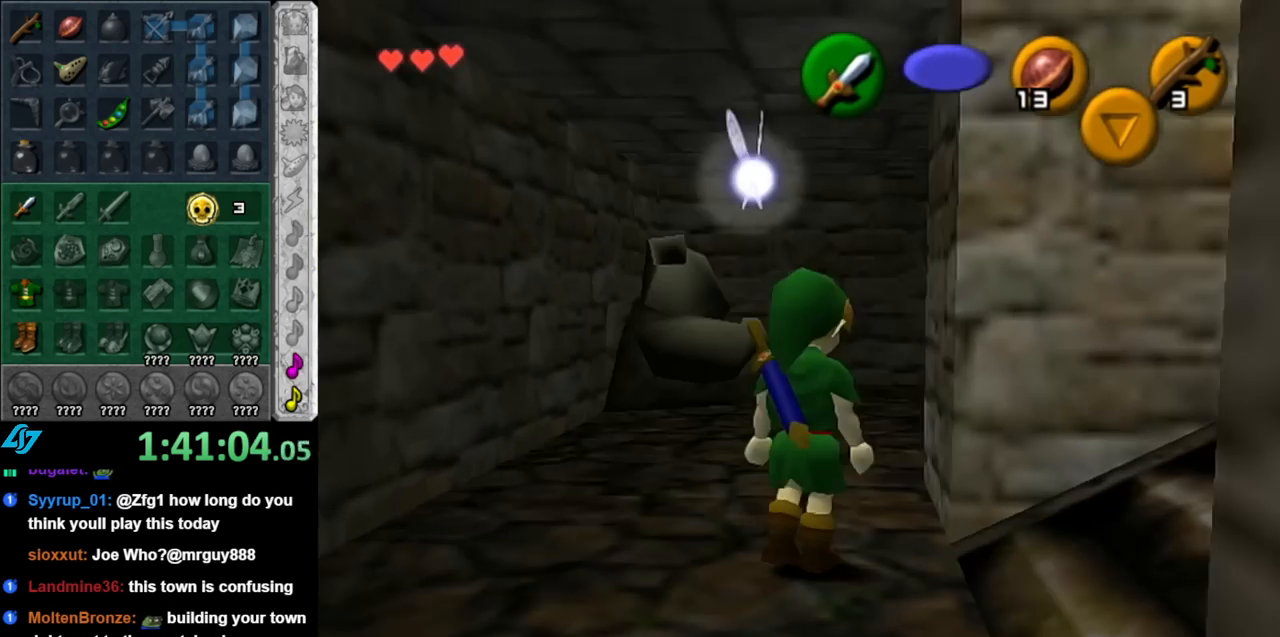
{"buttons": ["L1"], "left_stick": "center", "right_stick": "center", "events": [[217, "left_stick", "down-right"], [367, "L1", "down"], [400, "left_stick", "center"]]}
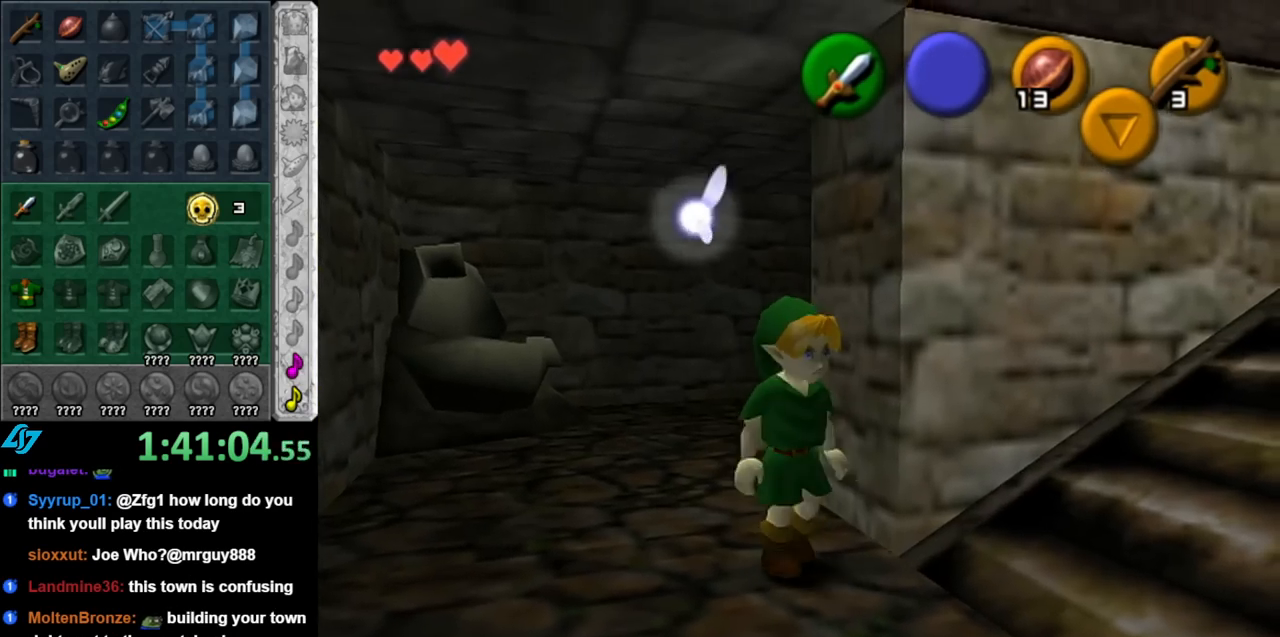
{"buttons": [], "left_stick": "down", "right_stick": "center", "events": [[83, "L1", "up"], [433, "left_stick", "down"]]}
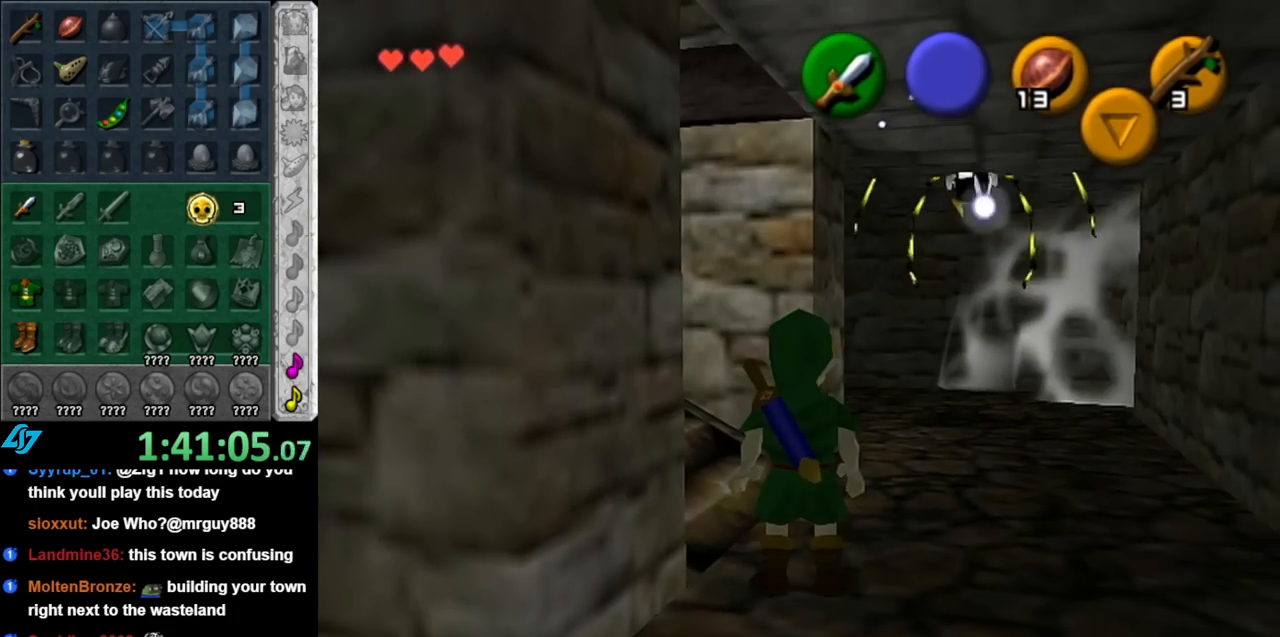
{"buttons": [], "left_stick": "up-right", "right_stick": "center", "events": [[150, "left_stick", "center"], [250, "left_stick", "up"], [433, "left_stick", "up-right"]]}
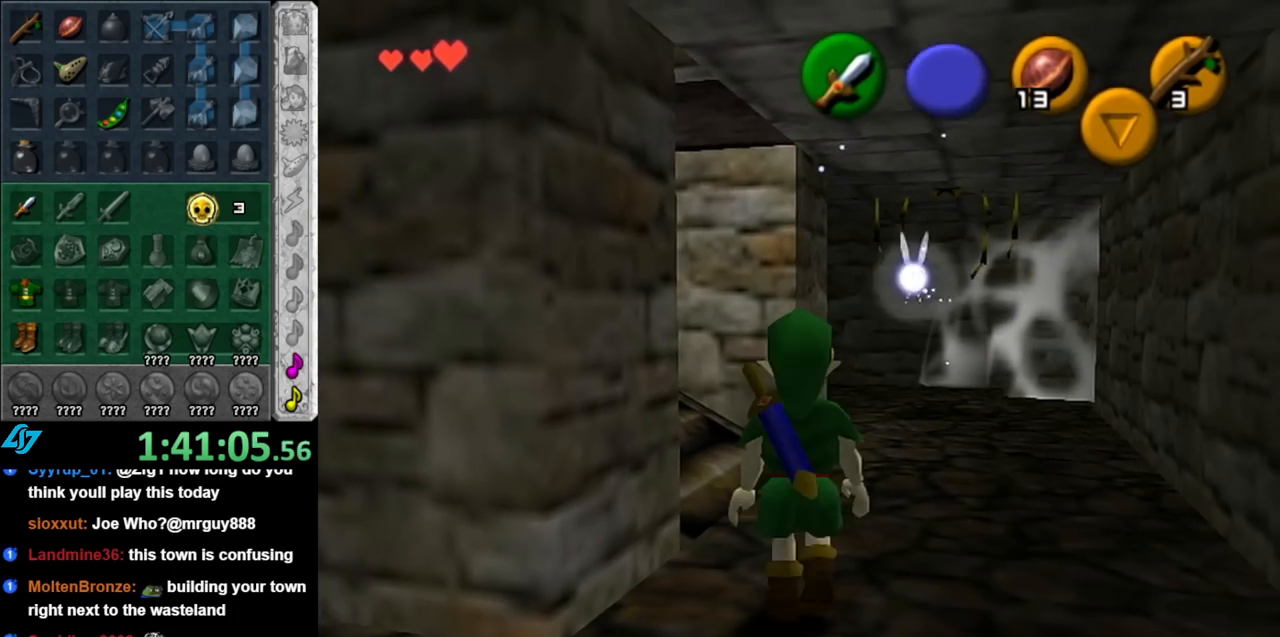
{"buttons": [], "left_stick": "up", "right_stick": "center", "events": [[100, "left_stick", "up"]]}
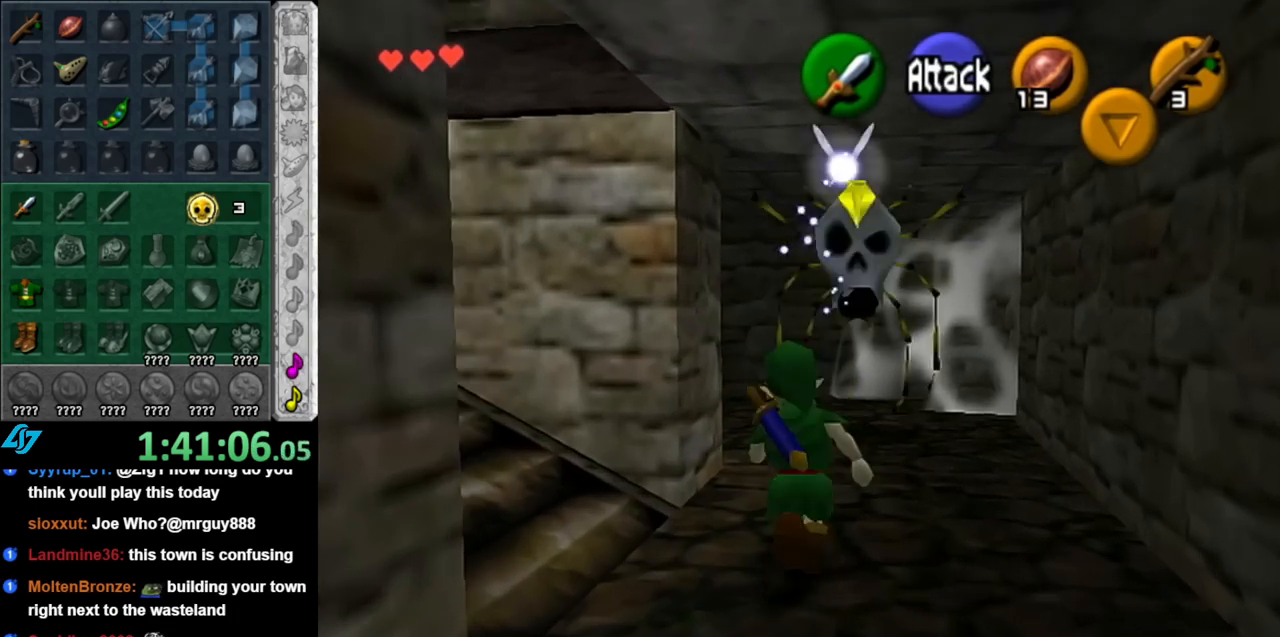
{"buttons": [], "left_stick": "up-left", "right_stick": "center", "events": [[333, "left_stick", "up-left"]]}
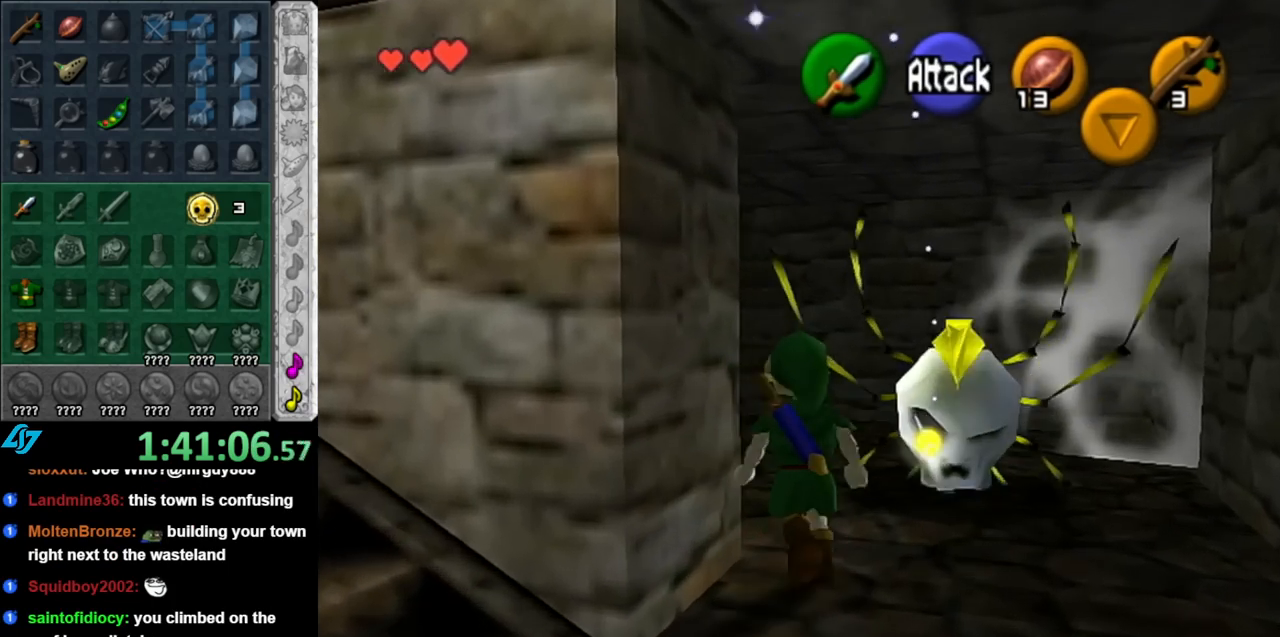
{"buttons": [], "left_stick": "up-left", "right_stick": "center", "events": []}
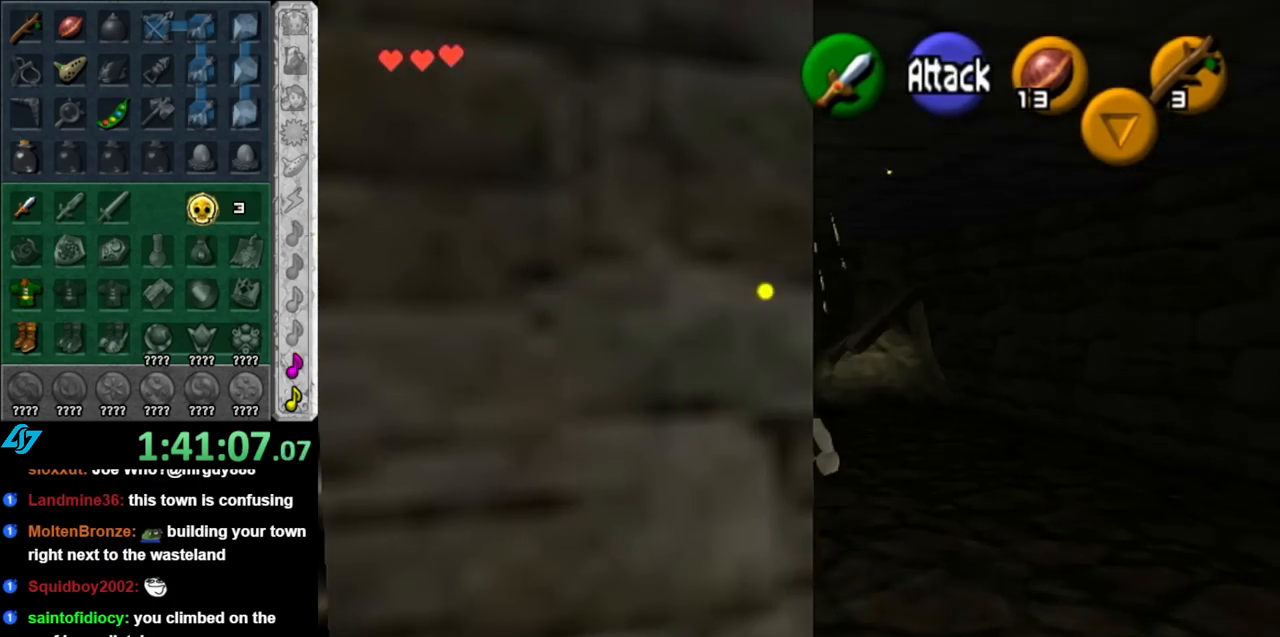
{"buttons": [], "left_stick": "up-left", "right_stick": "center", "events": []}
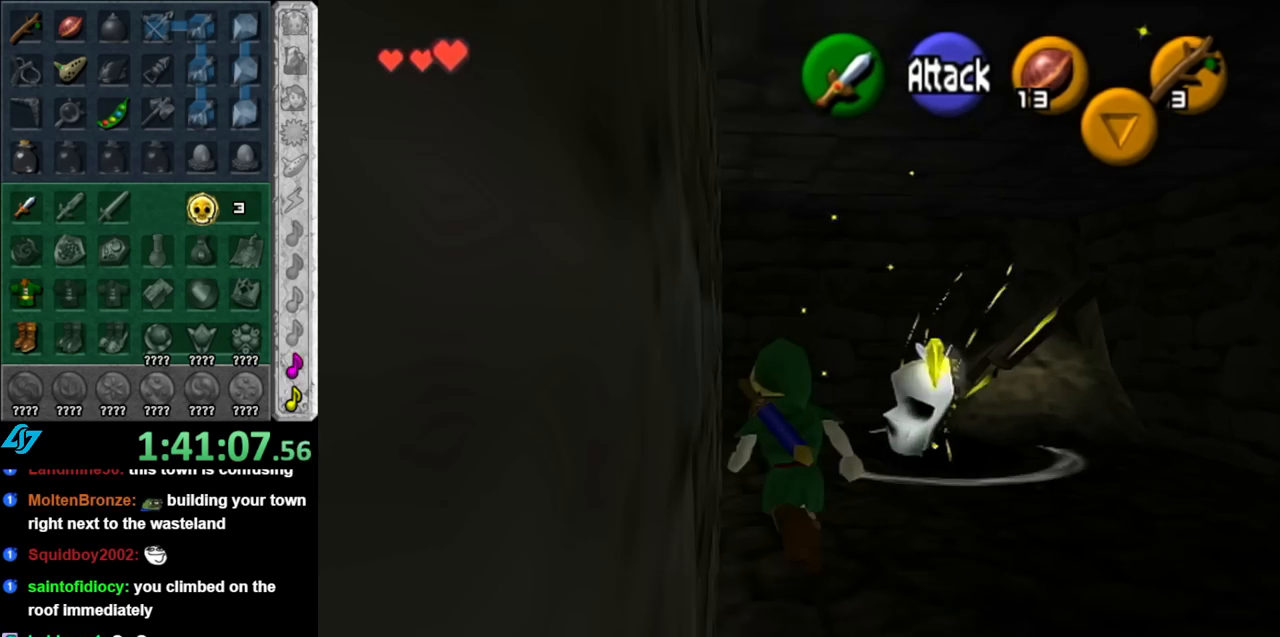
{"buttons": [], "left_stick": "up-left", "right_stick": "center", "events": []}
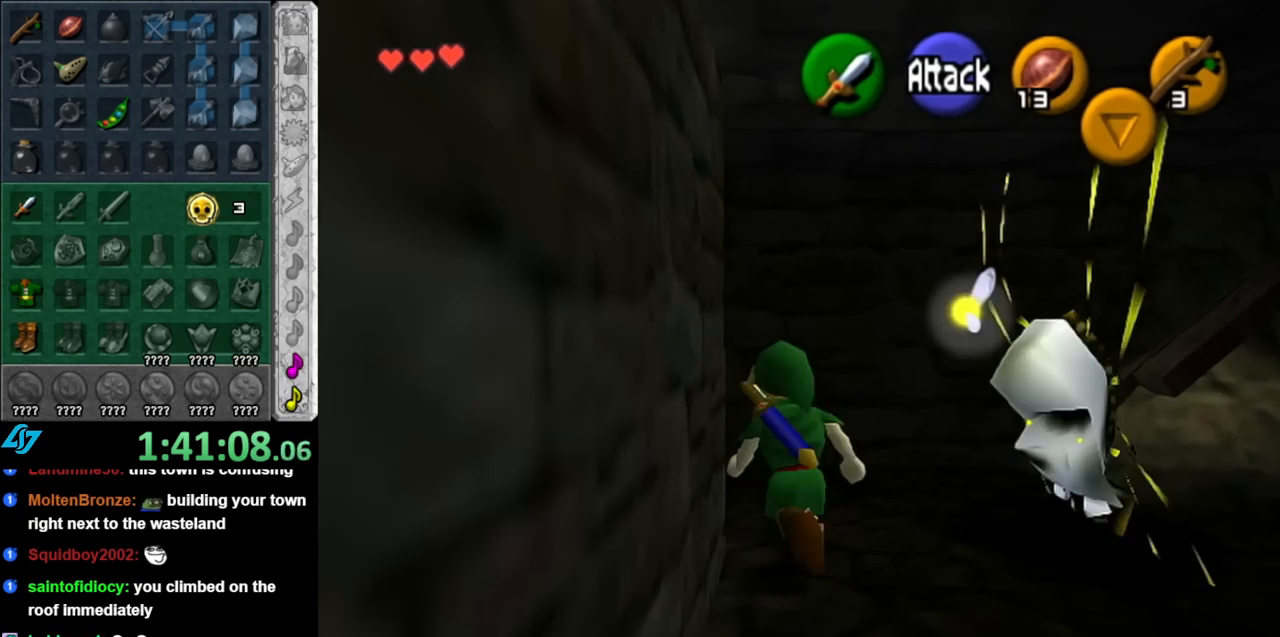
{"buttons": [], "left_stick": "up", "right_stick": "center", "events": [[217, "left_stick", "left"], [283, "L1", "down"], [400, "left_stick", "up"], [500, "L1", "up"]]}
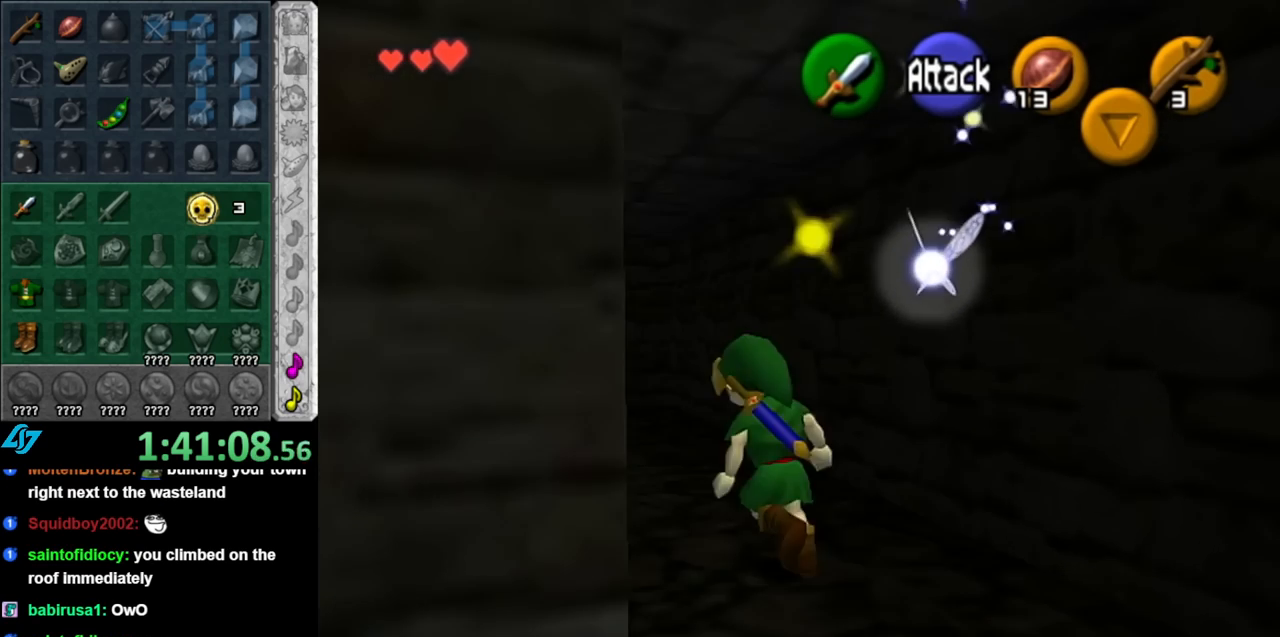
{"buttons": [], "left_stick": "up", "right_stick": "center", "events": [[367, "left_stick", "up-left"], [467, "left_stick", "up"]]}
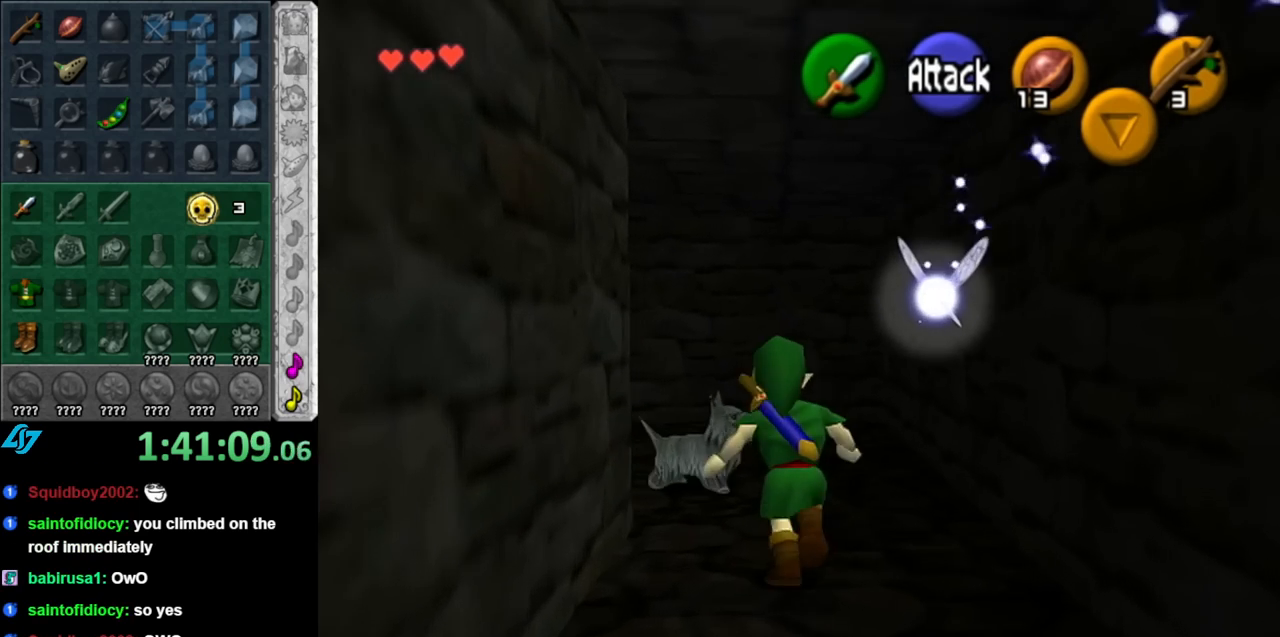
{"buttons": [], "left_stick": "down", "right_stick": "center", "events": [[250, "left_stick", "center"], [333, "left_stick", "down"]]}
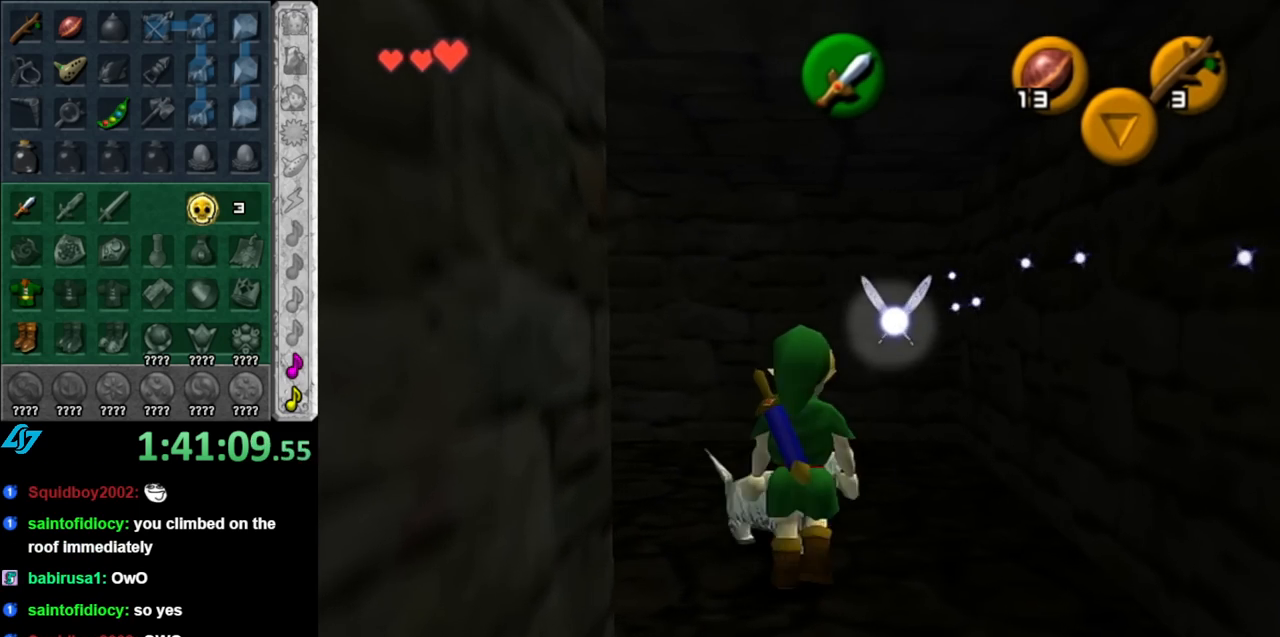
{"buttons": [], "left_stick": "down-left", "right_stick": "center", "events": [[333, "left_stick", "down-left"]]}
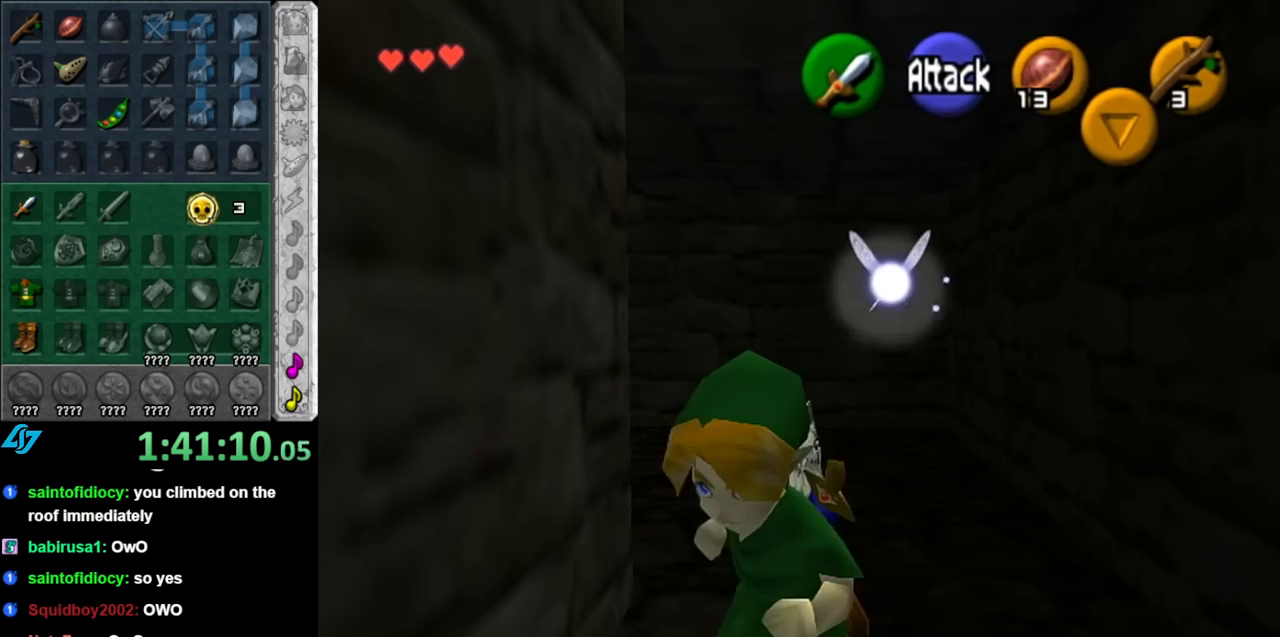
{"buttons": [], "left_stick": "down-left", "right_stick": "center", "events": []}
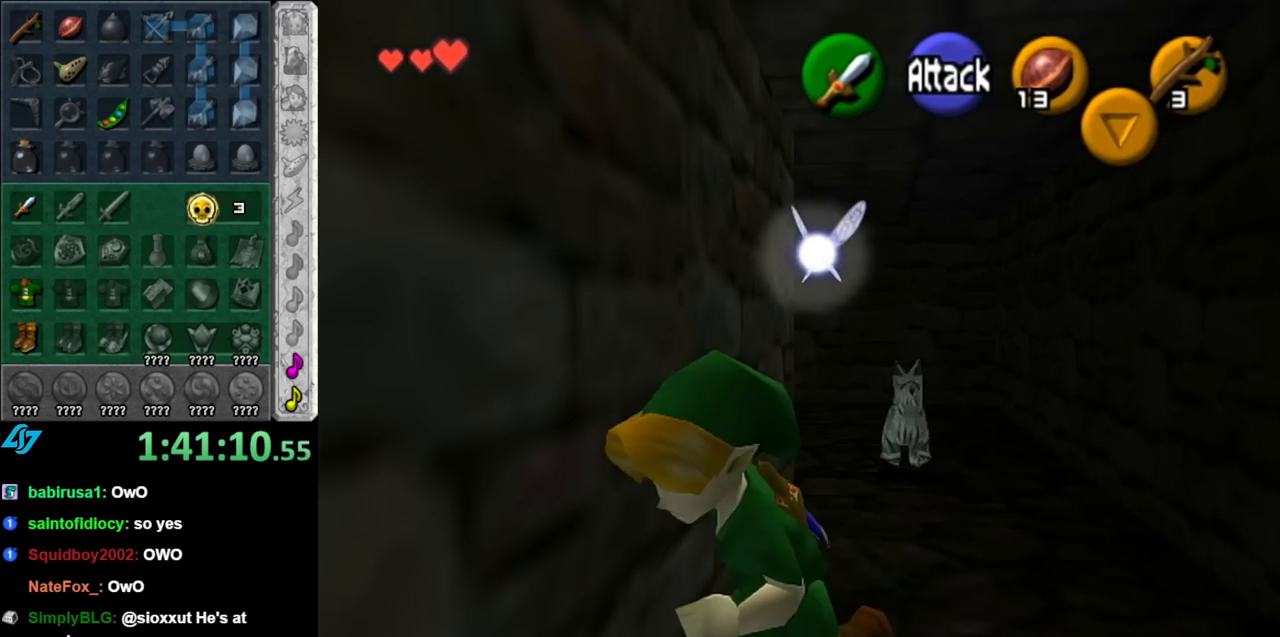
{"buttons": [], "left_stick": "up", "right_stick": "center", "events": [[150, "left_stick", "left"], [250, "left_stick", "up-left"], [433, "left_stick", "up"]]}
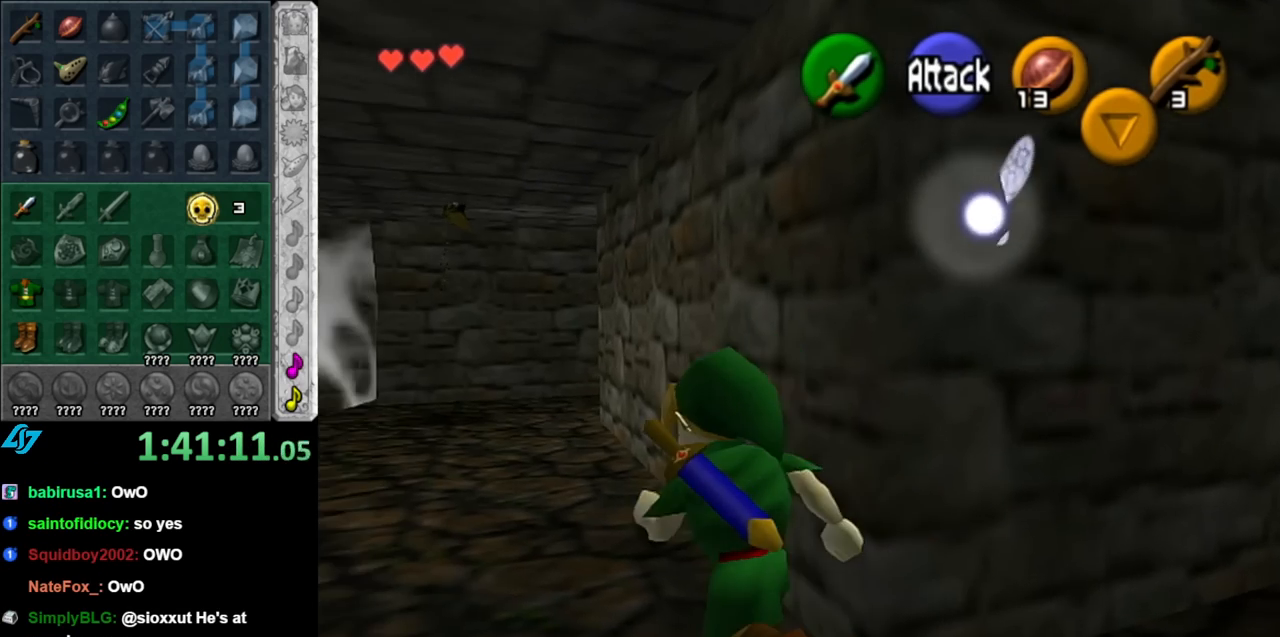
{"buttons": [], "left_stick": "up", "right_stick": "center", "events": []}
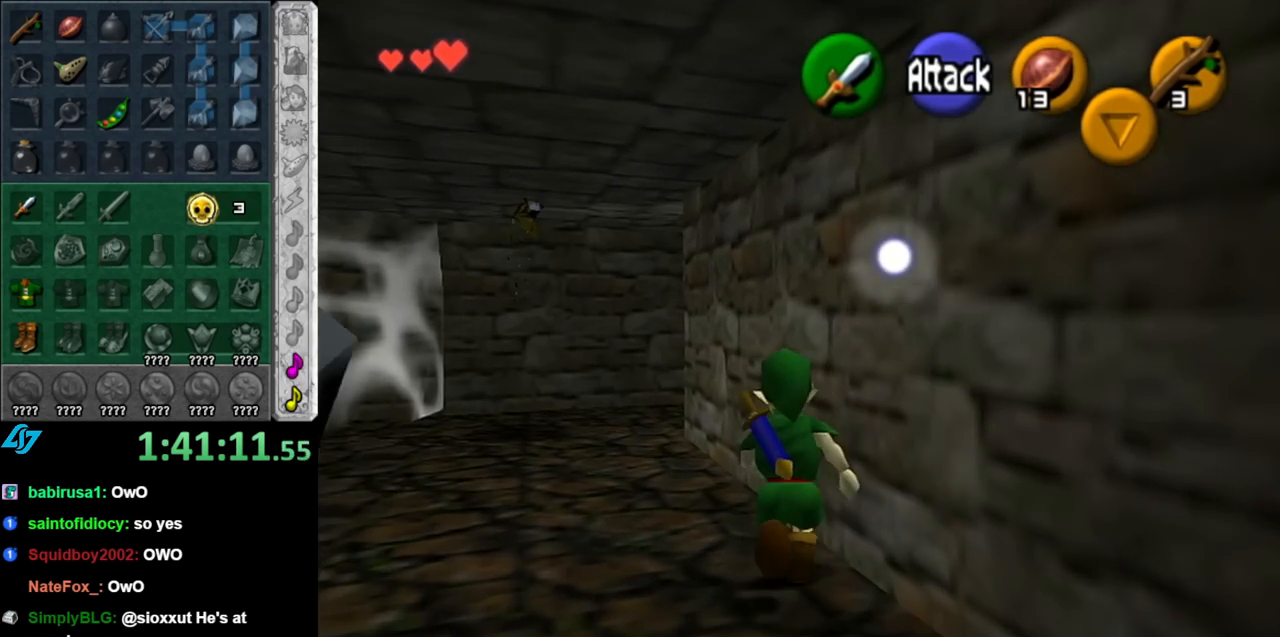
{"buttons": [], "left_stick": "up", "right_stick": "center", "events": []}
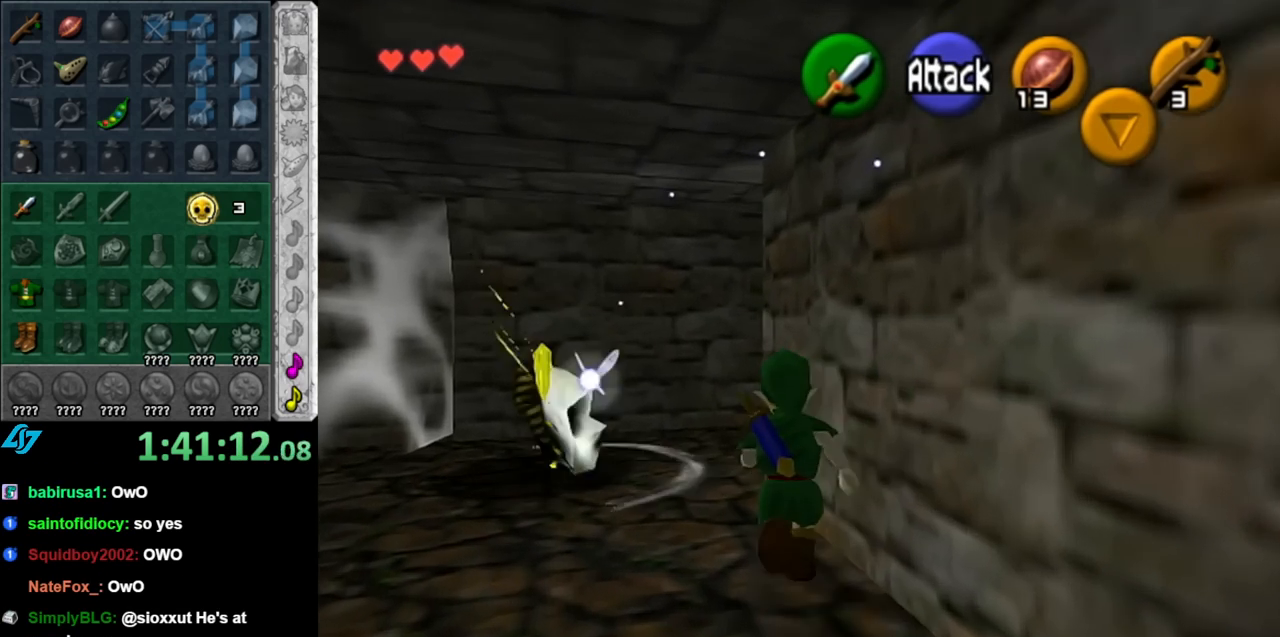
{"buttons": [], "left_stick": "up-right", "right_stick": "center", "events": [[117, "left_stick", "up-right"]]}
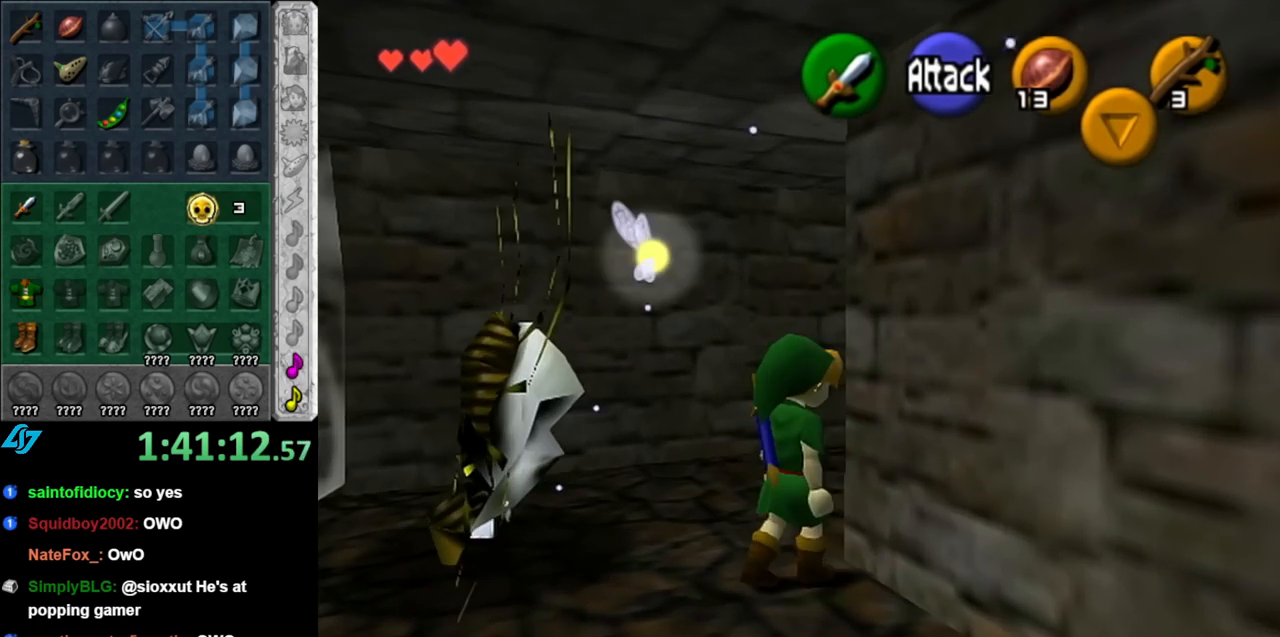
{"buttons": [], "left_stick": "up-right", "right_stick": "center", "events": []}
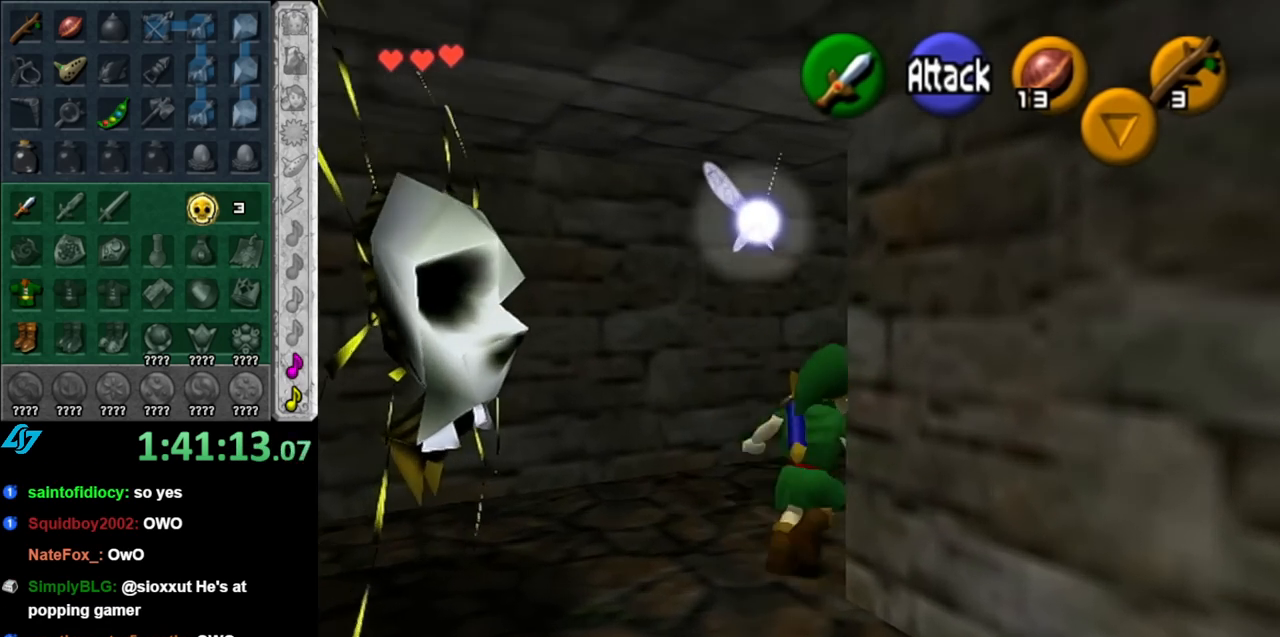
{"buttons": [], "left_stick": "up-right", "right_stick": "center", "events": []}
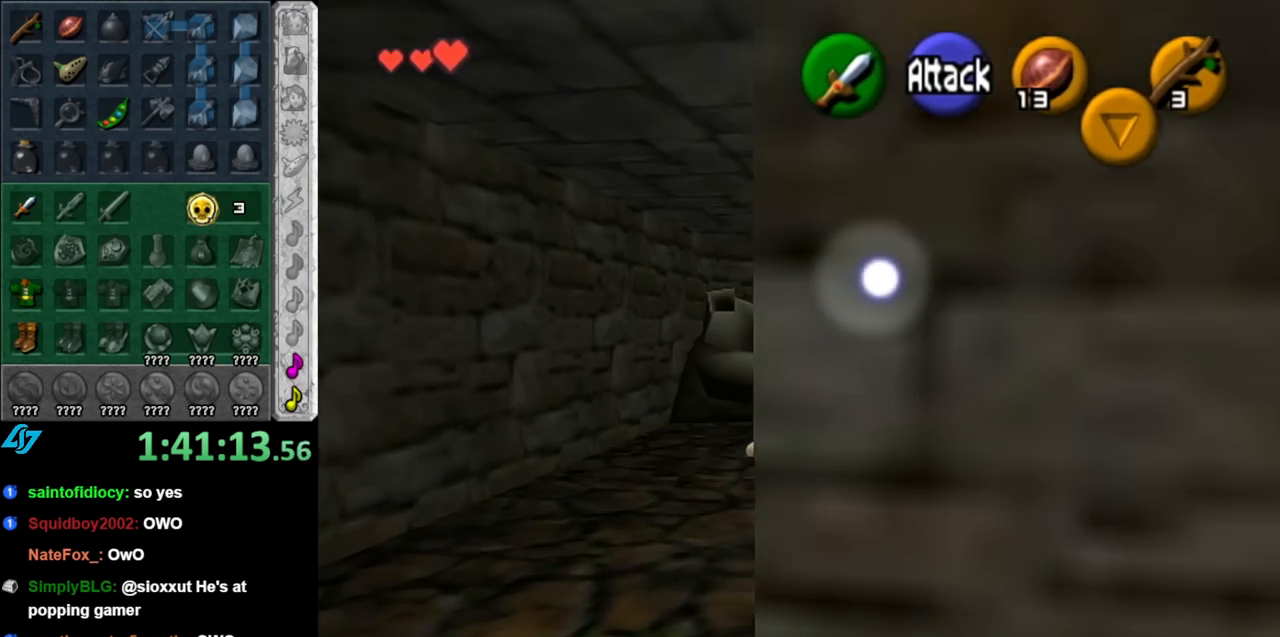
{"buttons": [], "left_stick": "down-right", "right_stick": "center", "events": [[467, "left_stick", "down-right"]]}
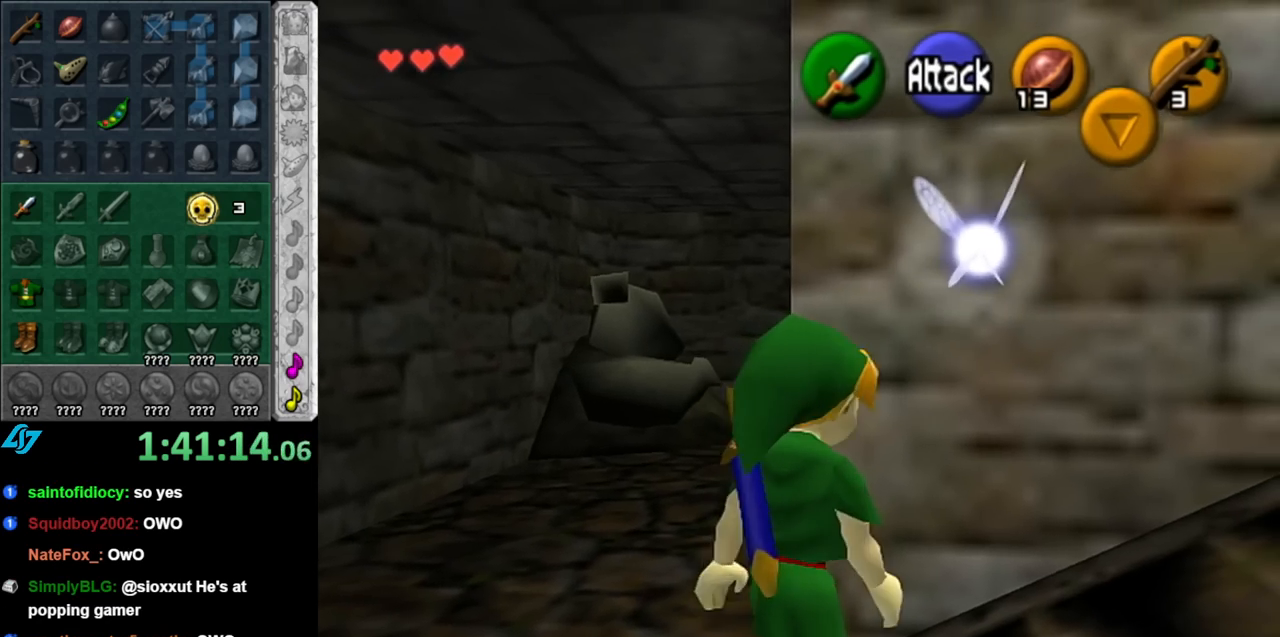
{"buttons": [], "left_stick": "center", "right_stick": "center", "events": [[83, "L1", "down"], [150, "left_stick", "center"], [283, "L1", "up"]]}
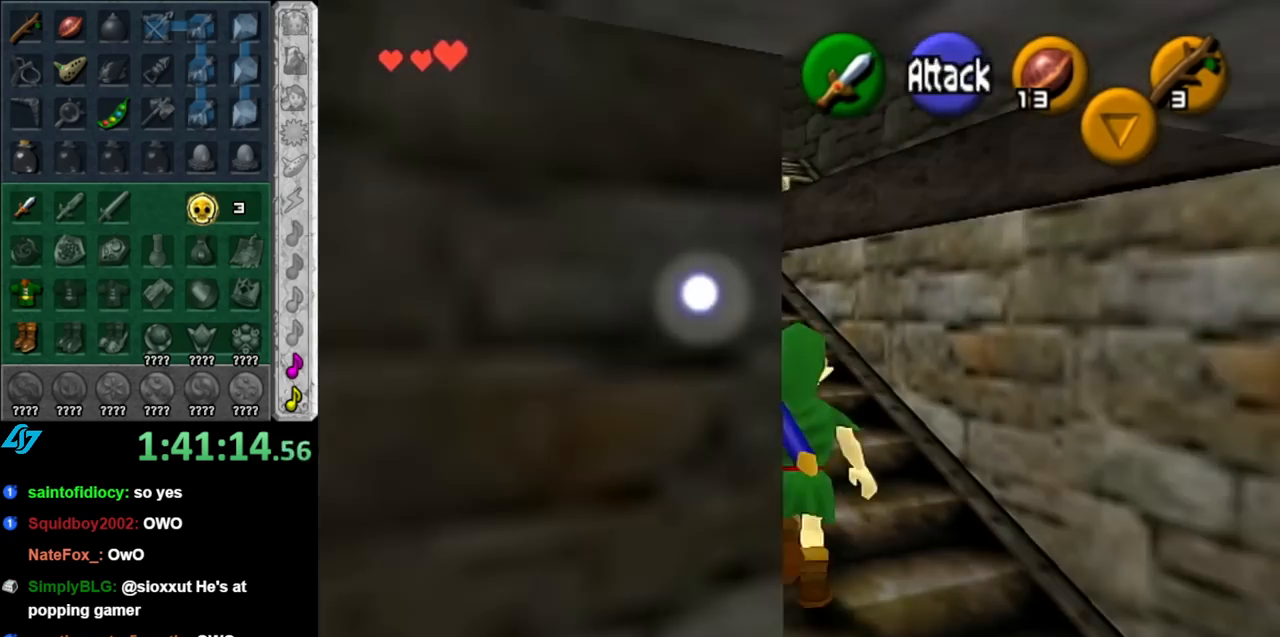
{"buttons": [], "left_stick": "up", "right_stick": "center", "events": [[83, "left_stick", "up"]]}
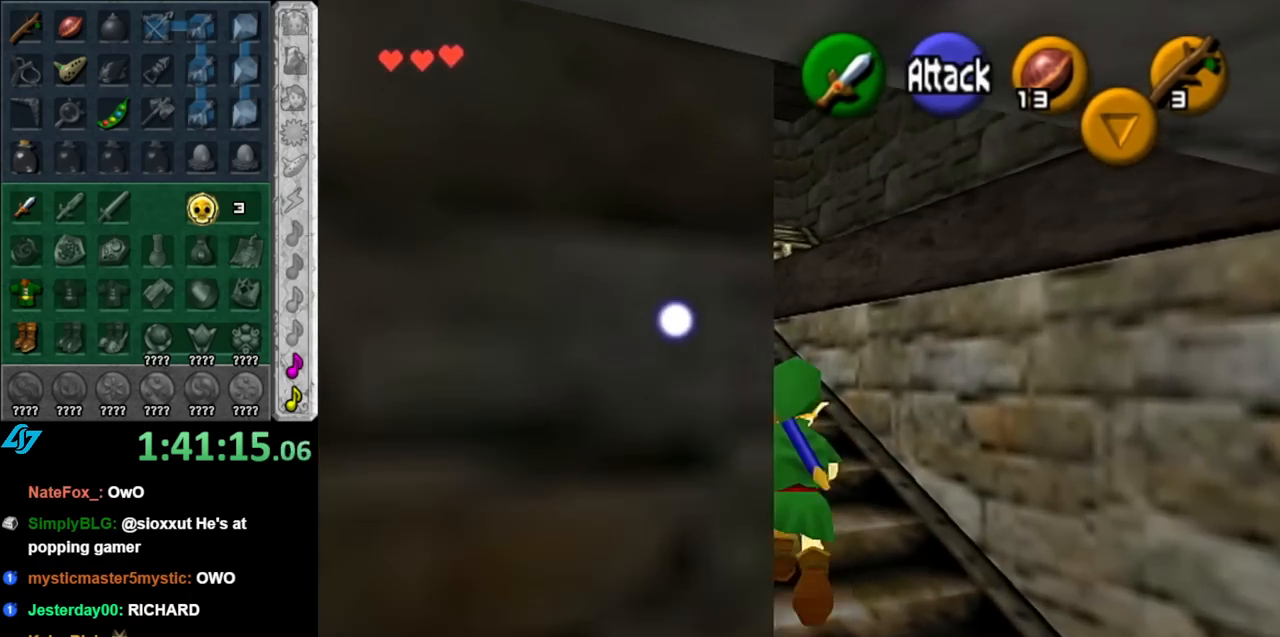
{"buttons": [], "left_stick": "up-left", "right_stick": "center", "events": [[183, "left_stick", "up-left"]]}
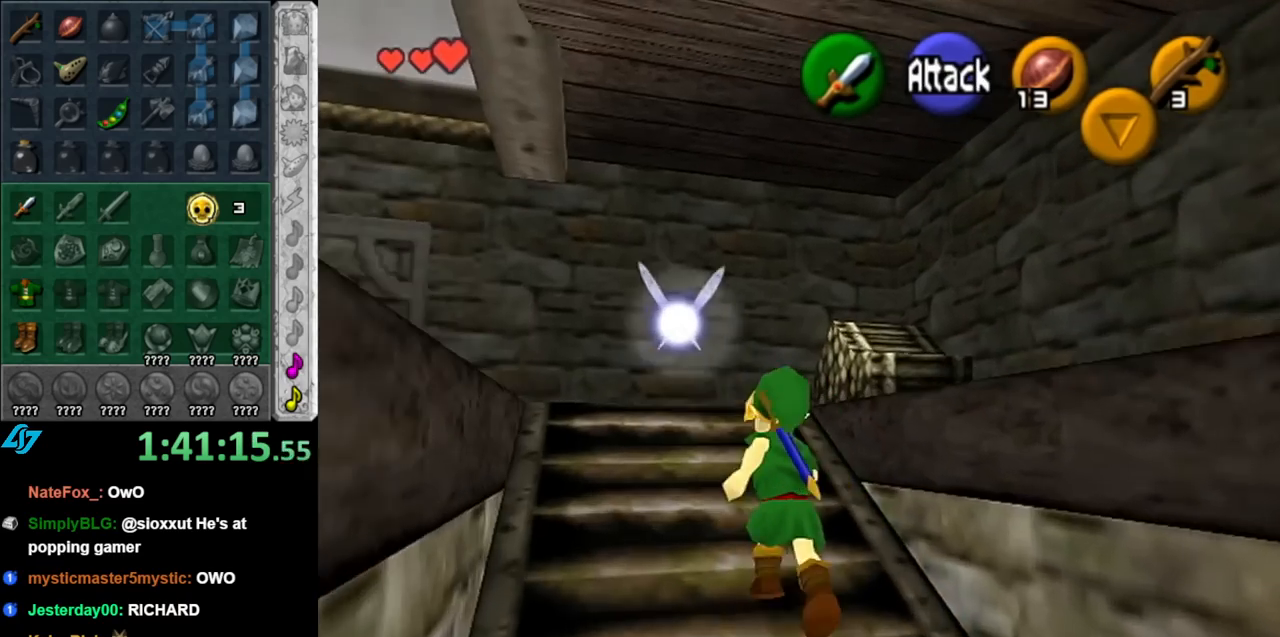
{"buttons": ["L1"], "left_stick": "down-left", "right_stick": "center", "events": [[250, "left_stick", "left"], [400, "left_stick", "down-left"], [500, "L1", "down"]]}
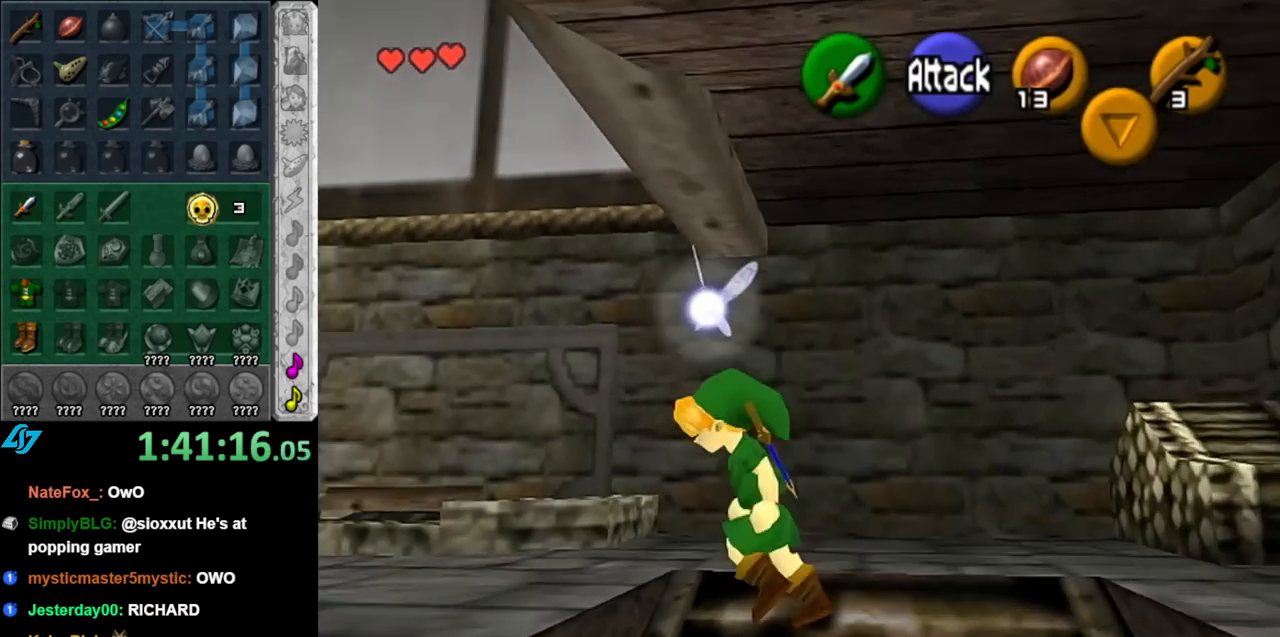
{"buttons": [], "left_stick": "up", "right_stick": "center", "events": [[33, "left_stick", "center"], [217, "L1", "up"], [283, "left_stick", "up"]]}
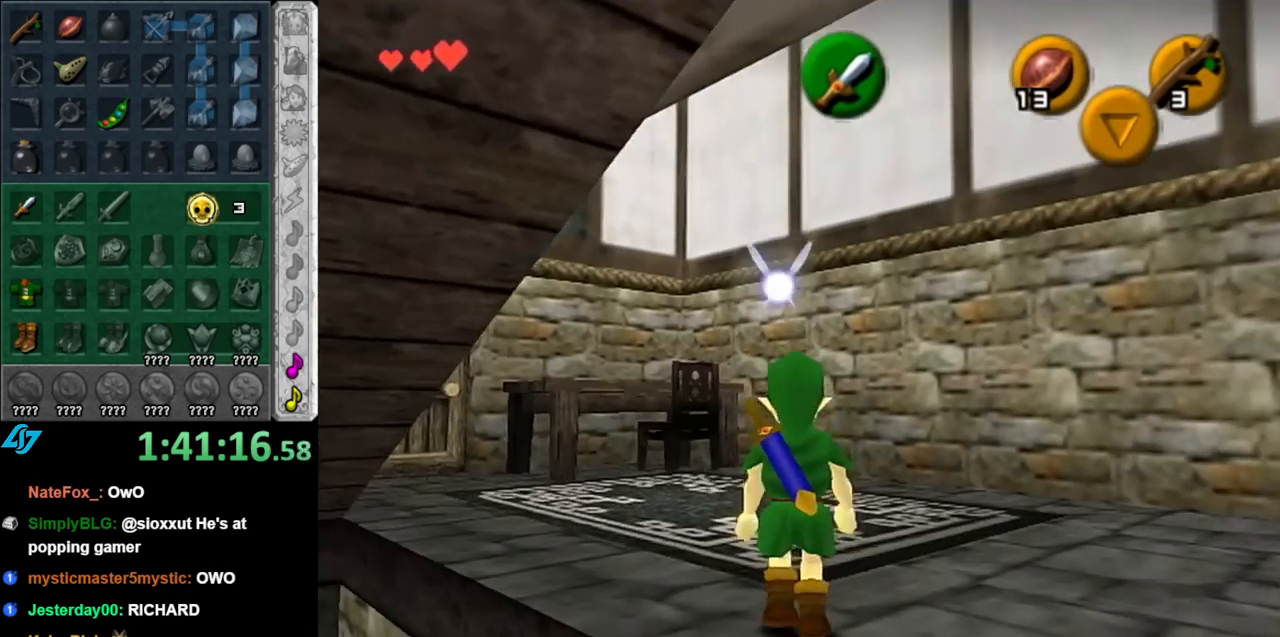
{"buttons": [], "left_stick": "up-left", "right_stick": "center", "events": [[150, "left_stick", "up-left"]]}
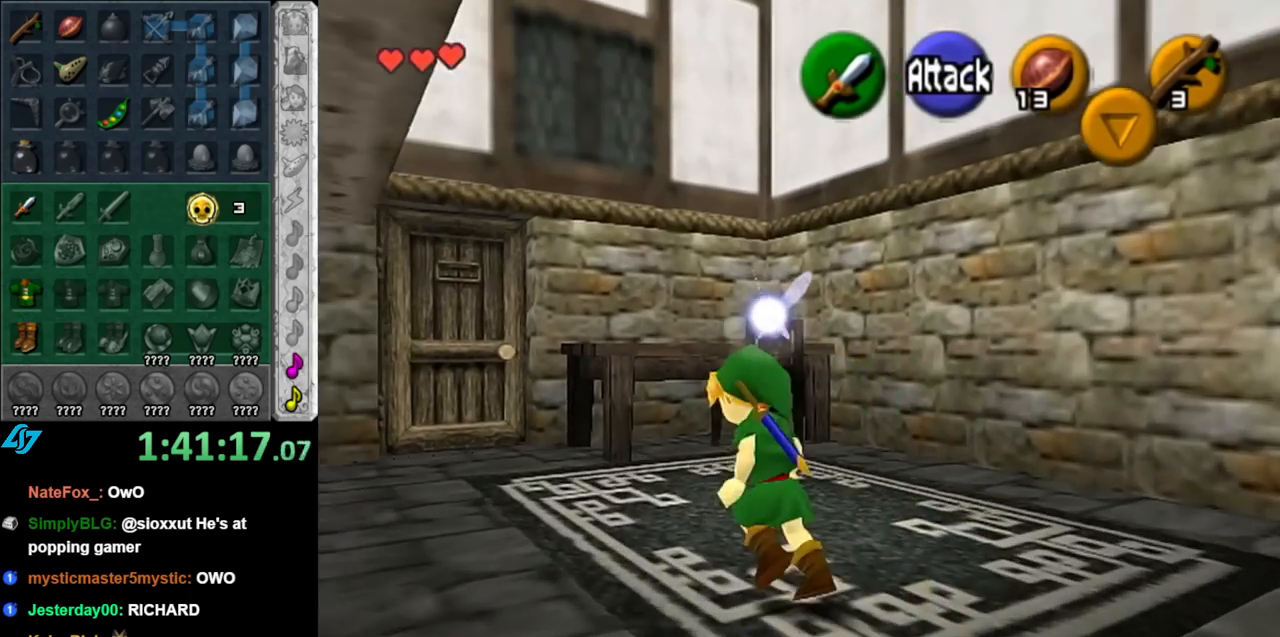
{"buttons": [], "left_stick": "up", "right_stick": "center", "events": [[283, "left_stick", "up"]]}
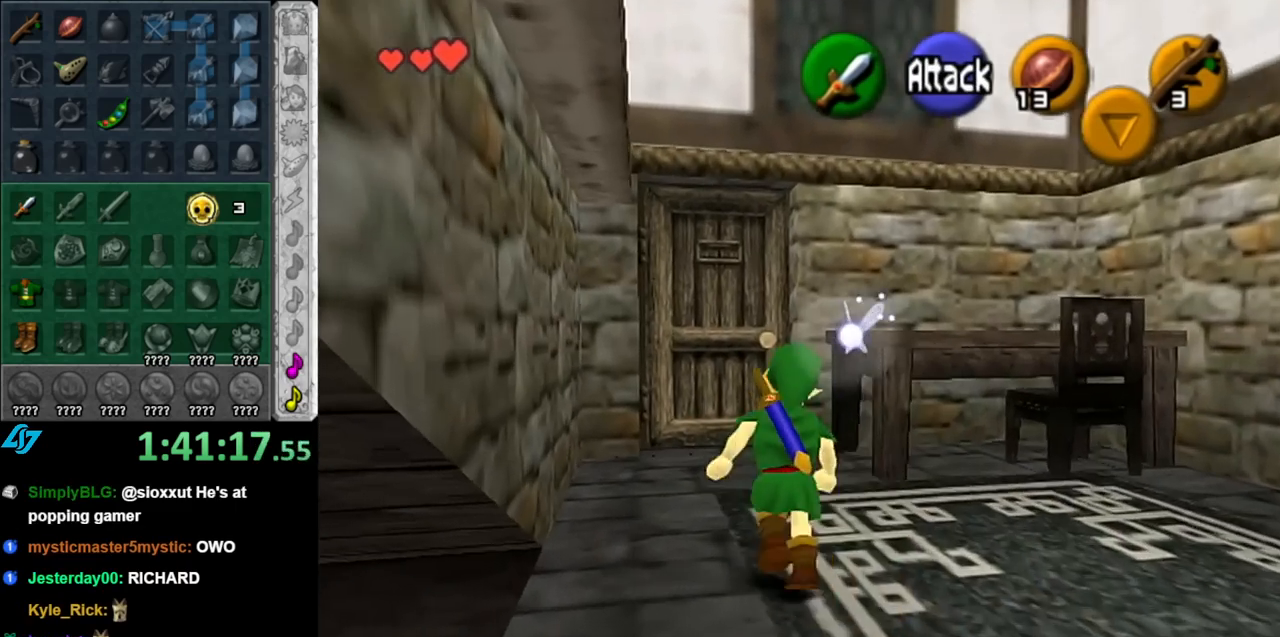
{"buttons": [], "left_stick": "up", "right_stick": "center", "events": [[217, "left_stick", "up-left"], [433, "left_stick", "up"]]}
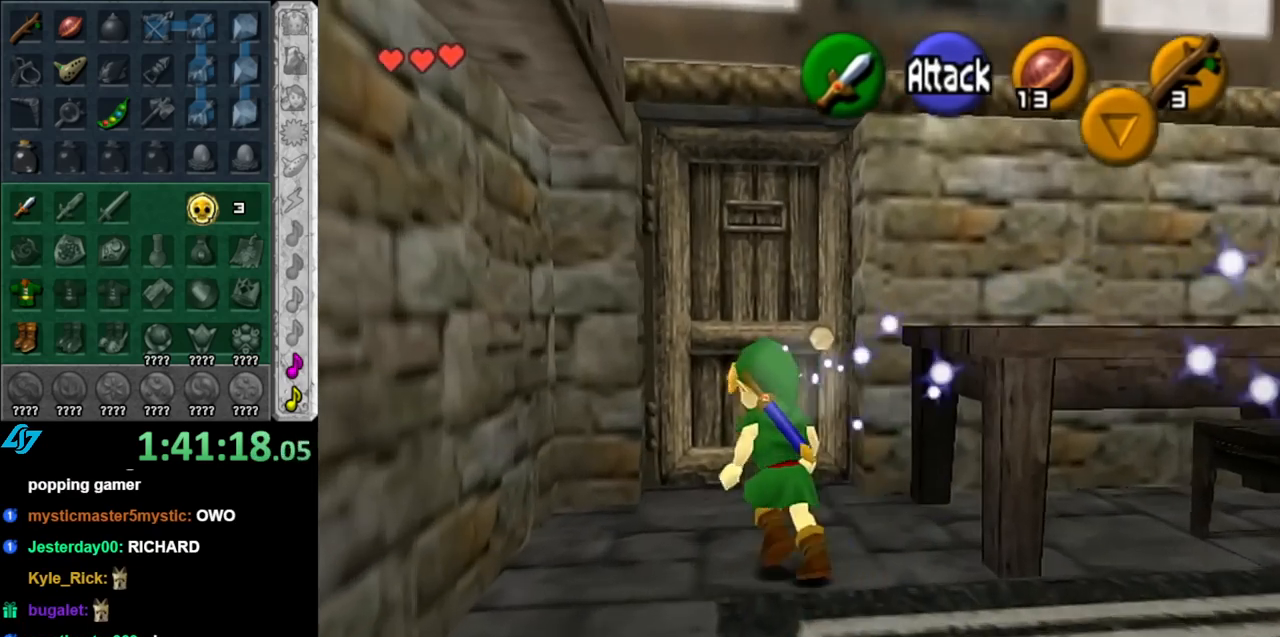
{"buttons": ["A"], "left_stick": "center", "right_stick": "center", "events": [[117, "left_stick", "center"], [150, "A", "down"], [217, "A", "up"], [317, "A", "down"], [367, "A", "up"], [467, "A", "down"]]}